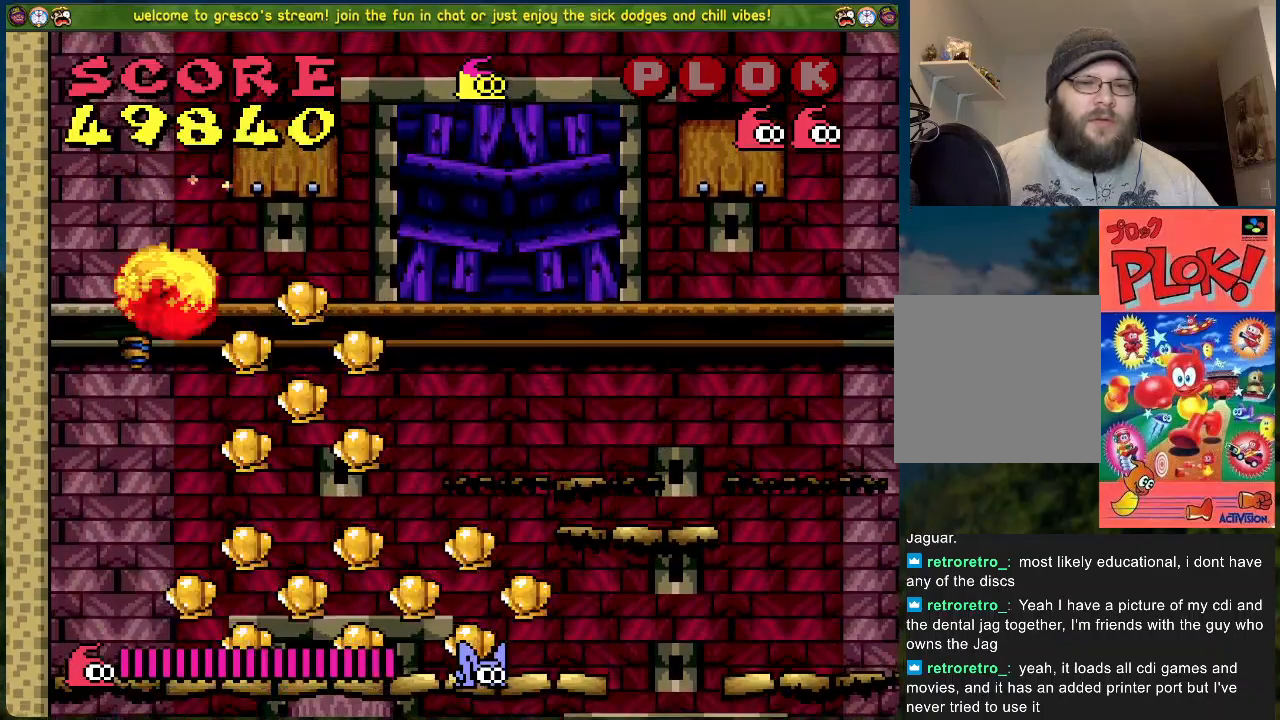
Gameplay with a controller (Xbox layout); each line is a JSON object with the inputs held at the frame after it. "events" lists button and stick changes between this image and that frame as [ms after this image, input, new state], when the widget could be followed in between. Not read: right_stick.
{"buttons": ["B"], "left_stick": "center", "events": [[218, "DPAD_RIGHT", "down"], [385, "B", "down"], [468, "DPAD_RIGHT", "up"]]}
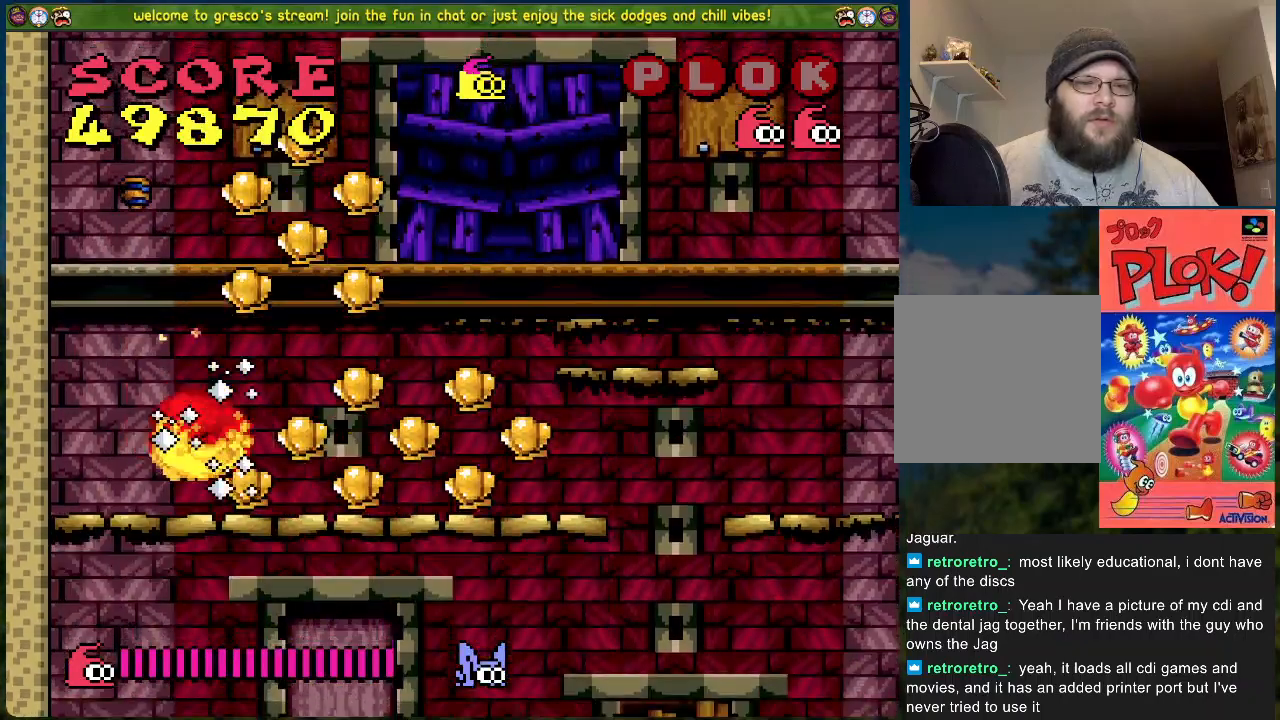
{"buttons": [], "left_stick": "center", "events": [[84, "DPAD_LEFT", "down"], [301, "B", "up"], [468, "DPAD_LEFT", "up"]]}
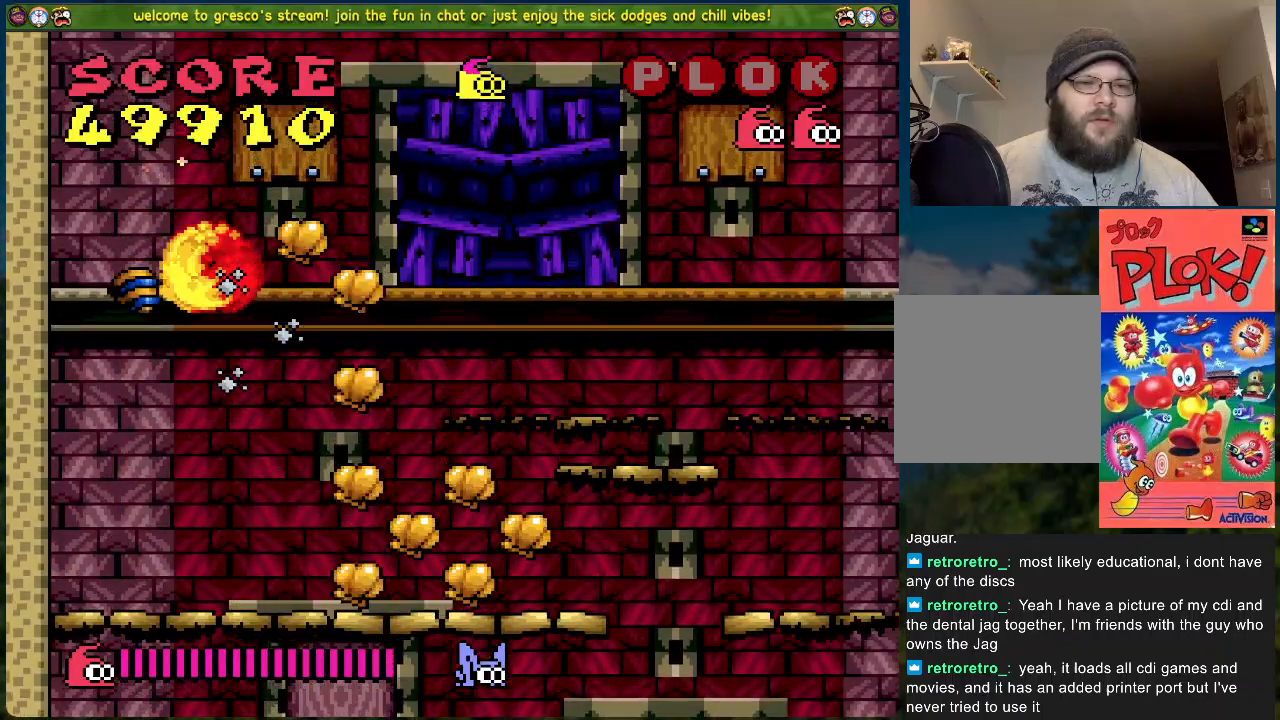
{"buttons": ["DPAD_RIGHT"], "left_stick": "center", "events": [[50, "DPAD_RIGHT", "down"]]}
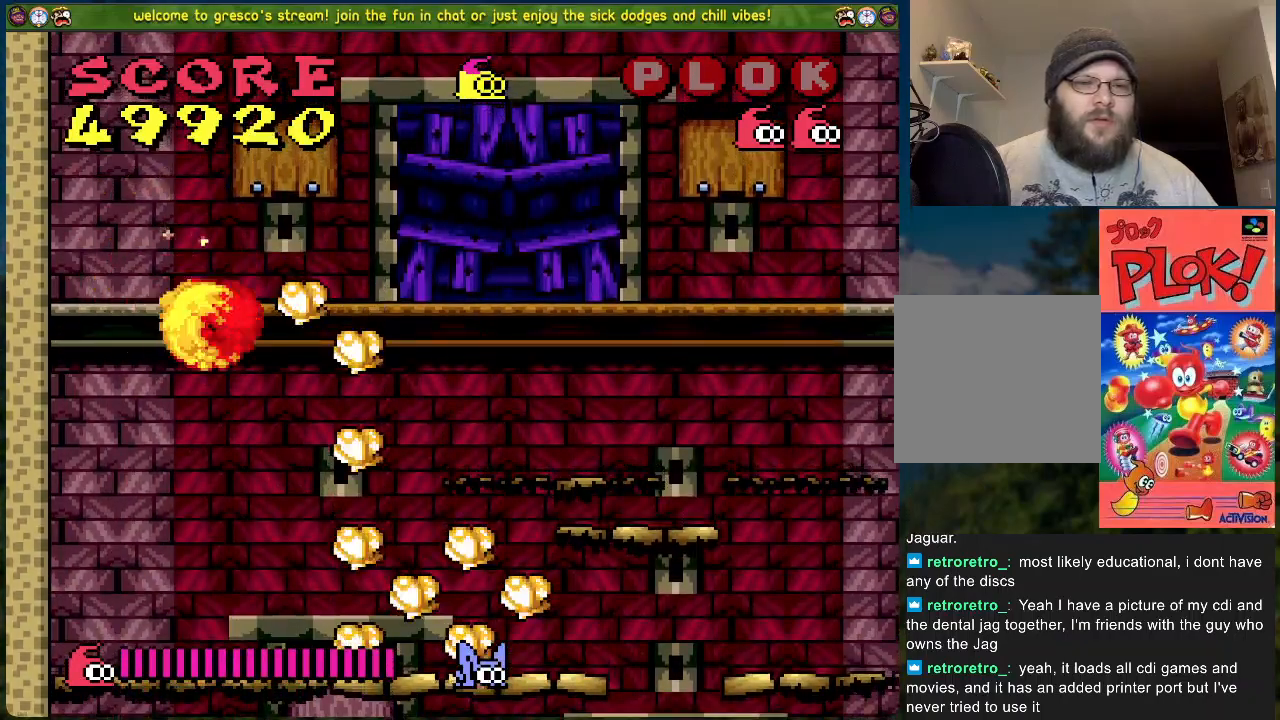
{"buttons": ["B"], "left_stick": "center", "events": [[134, "DPAD_RIGHT", "up"], [268, "B", "down"], [301, "DPAD_LEFT", "down"], [502, "DPAD_LEFT", "up"]]}
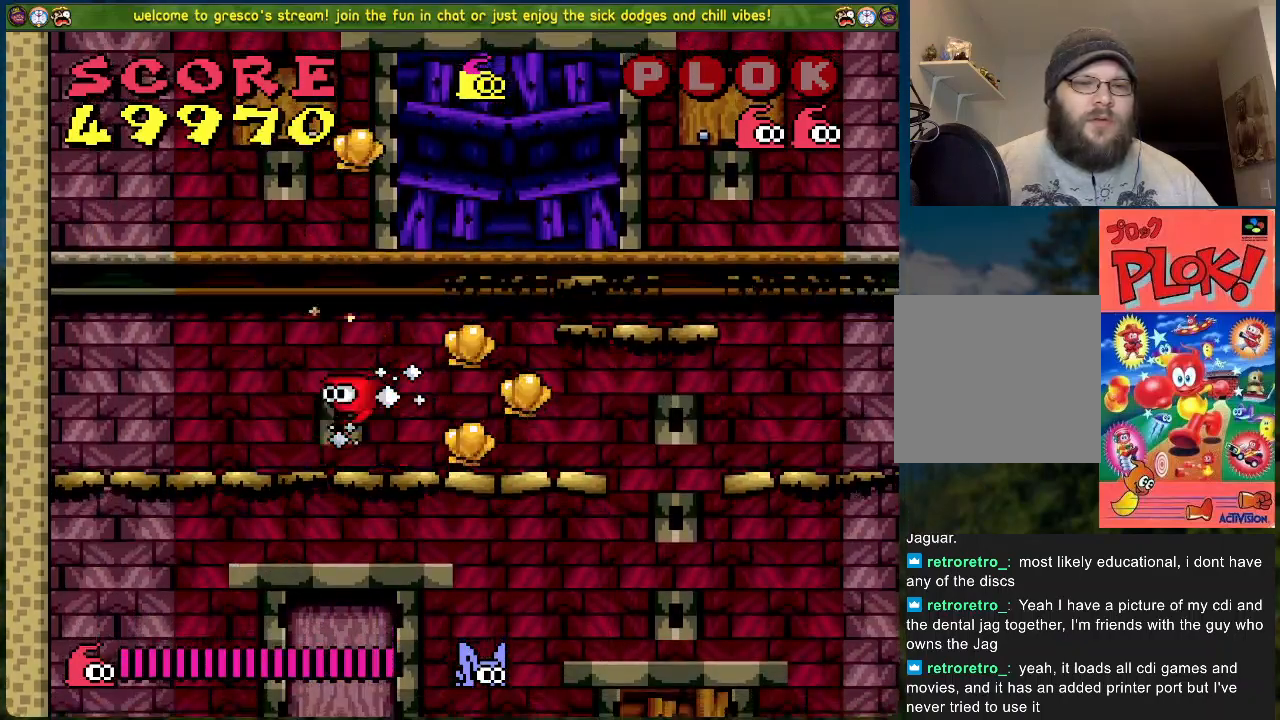
{"buttons": [], "left_stick": "center", "events": [[50, "DPAD_RIGHT", "down"], [133, "B", "up"], [317, "DPAD_RIGHT", "up"]]}
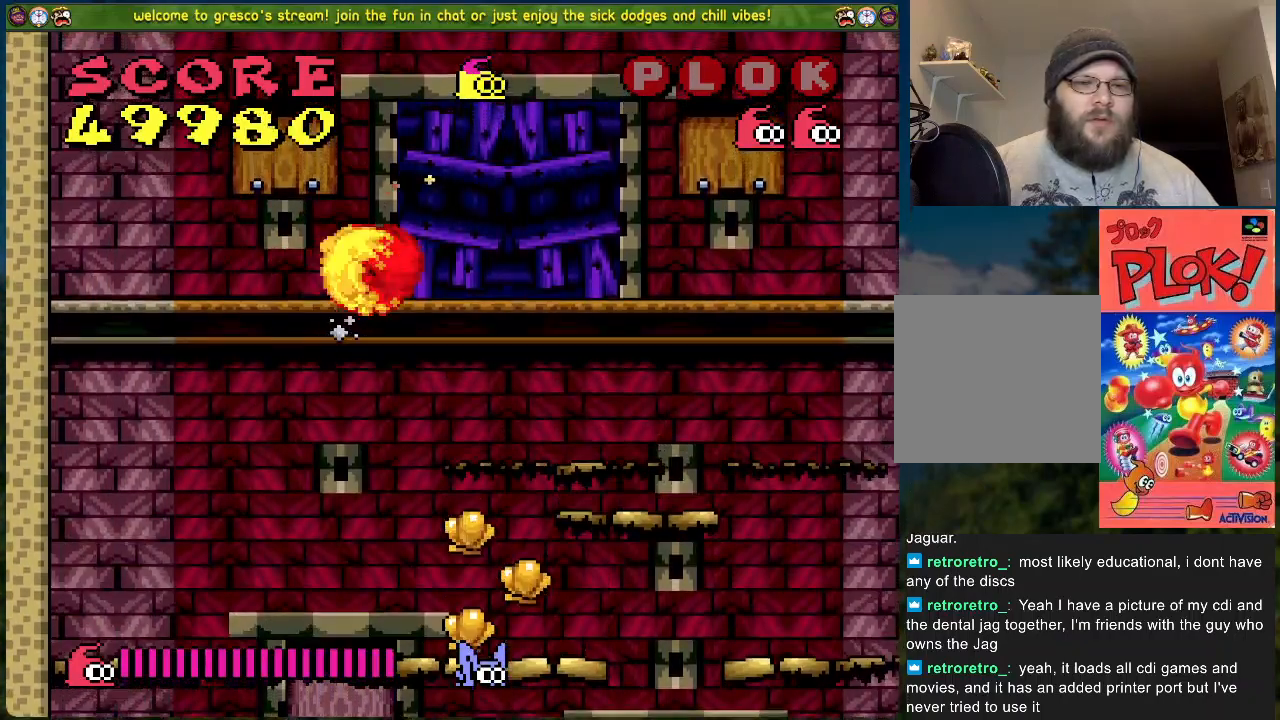
{"buttons": [], "left_stick": "center", "events": [[217, "DPAD_RIGHT", "down"], [401, "DPAD_RIGHT", "up"]]}
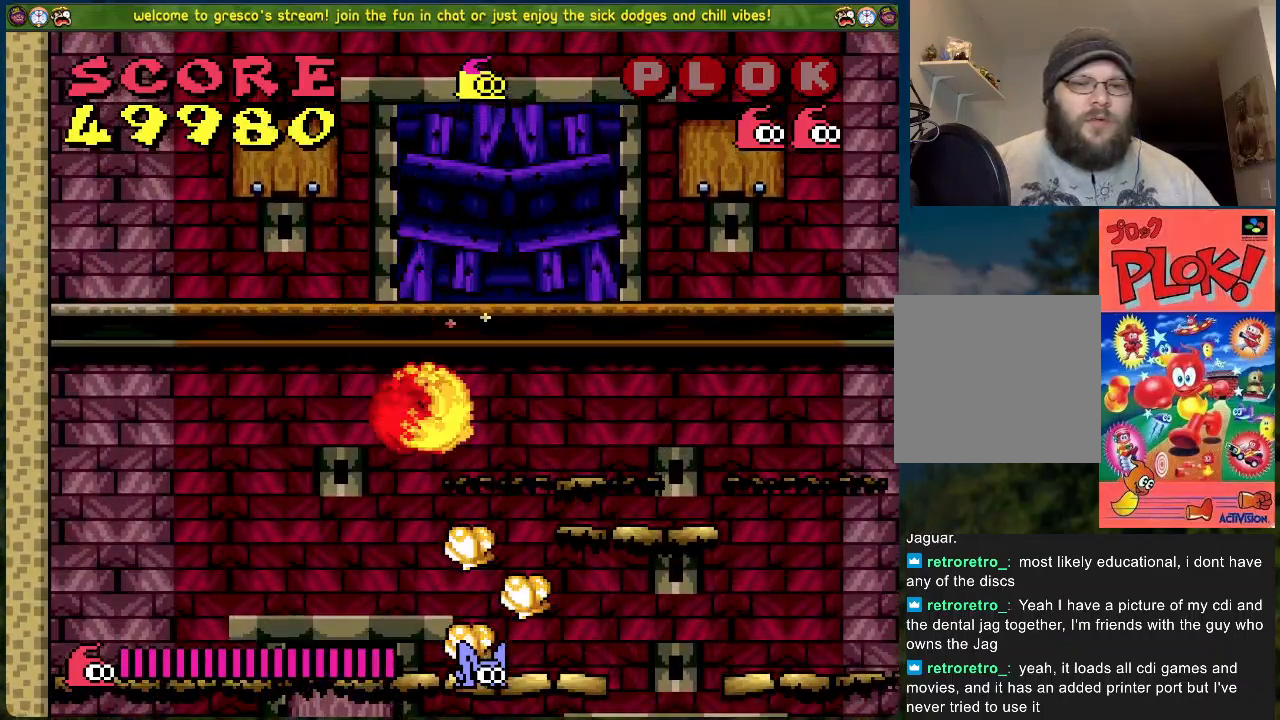
{"buttons": [], "left_stick": "center", "events": [[301, "DPAD_RIGHT", "down"], [435, "DPAD_RIGHT", "up"]]}
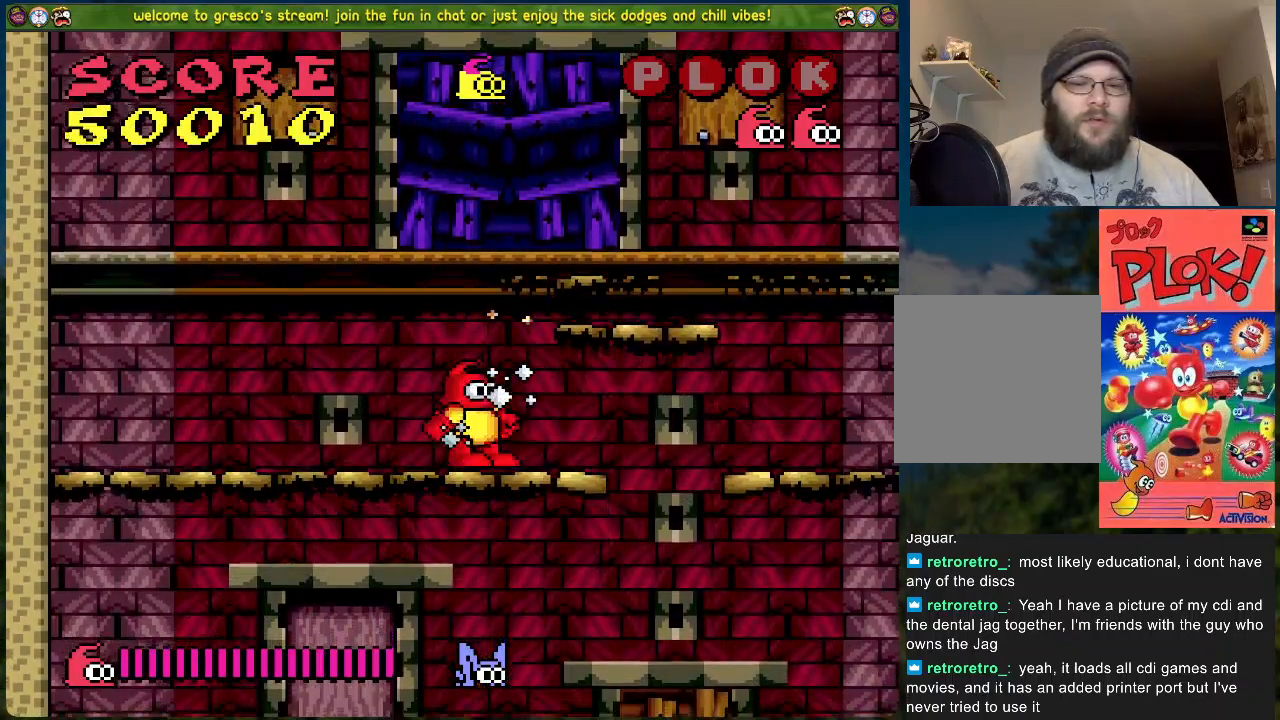
{"buttons": [], "left_stick": "center", "events": [[84, "DPAD_LEFT", "down"], [351, "DPAD_LEFT", "up"]]}
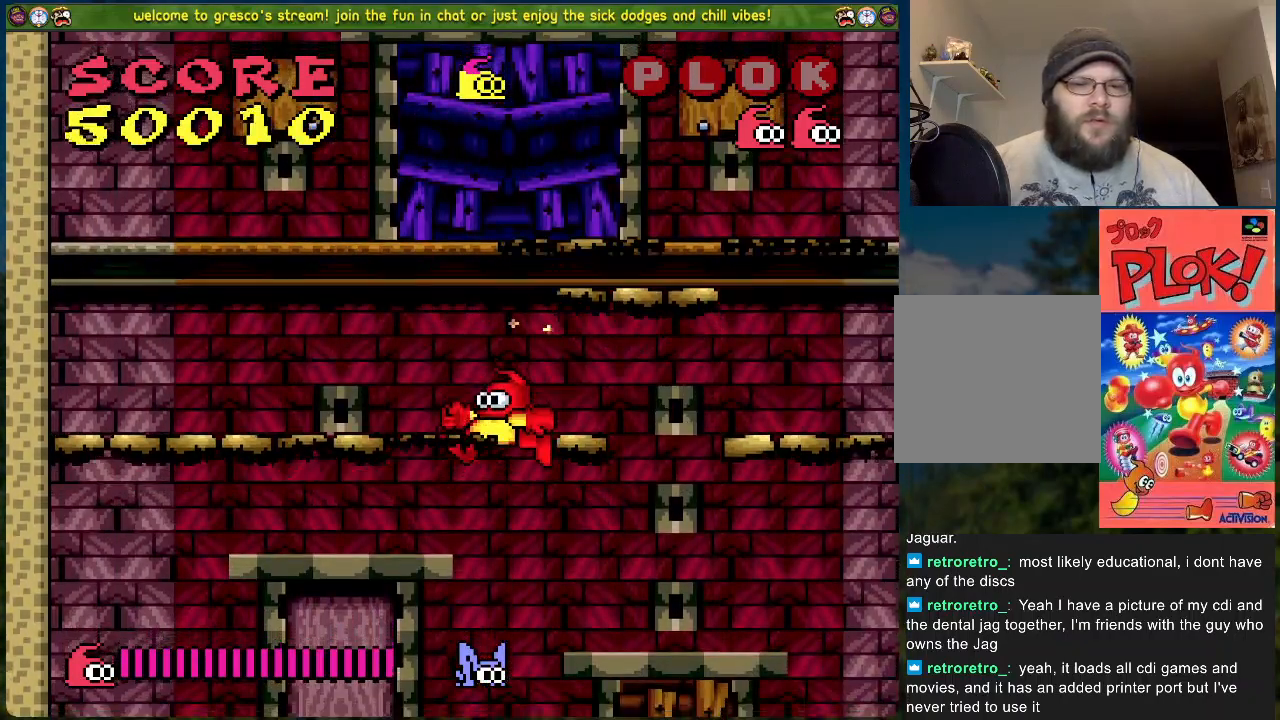
{"buttons": [], "left_stick": "center", "events": []}
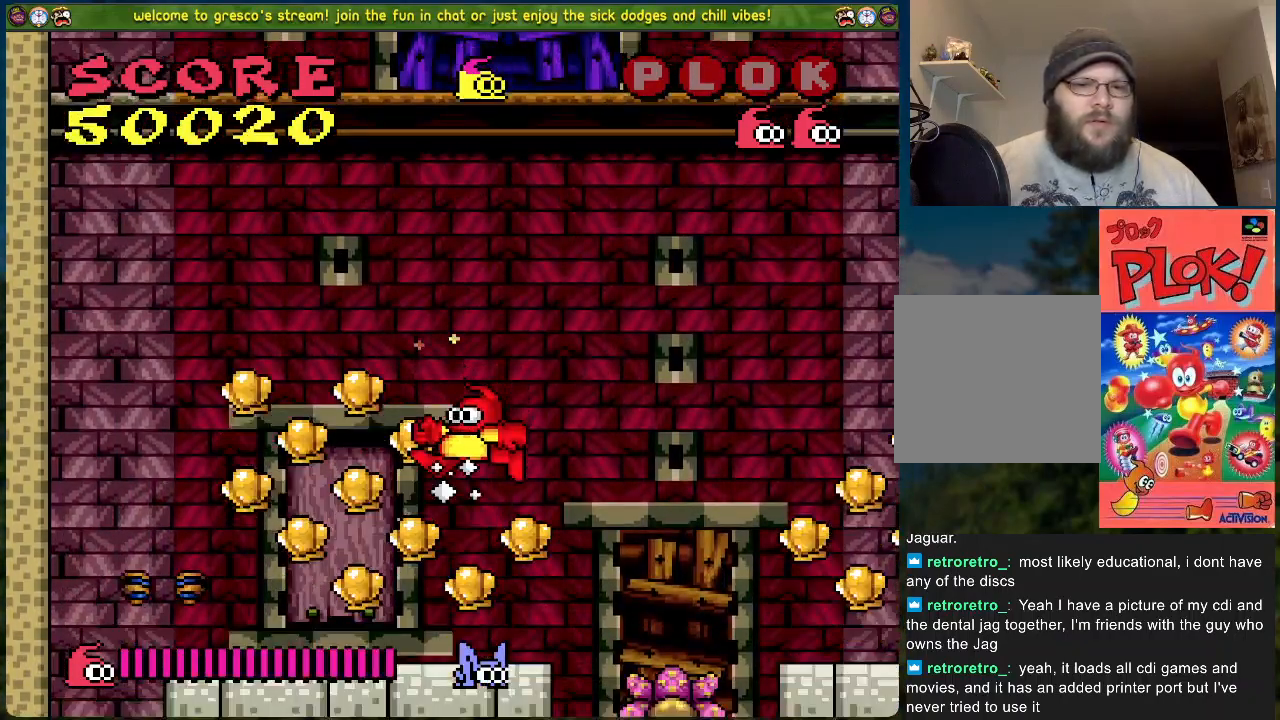
{"buttons": ["DPAD_LEFT"], "left_stick": "center", "events": [[100, "DPAD_LEFT", "down"], [167, "B", "down"], [301, "B", "up"]]}
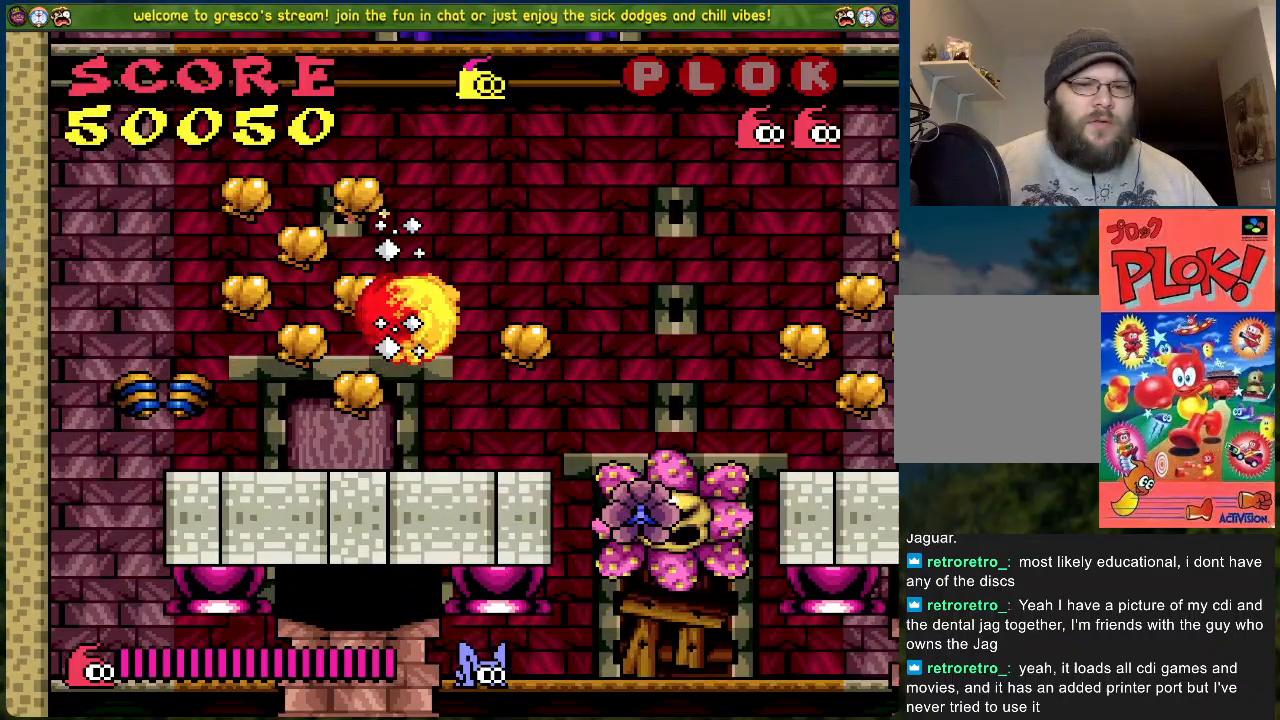
{"buttons": [], "left_stick": "center", "events": [[385, "DPAD_LEFT", "up"]]}
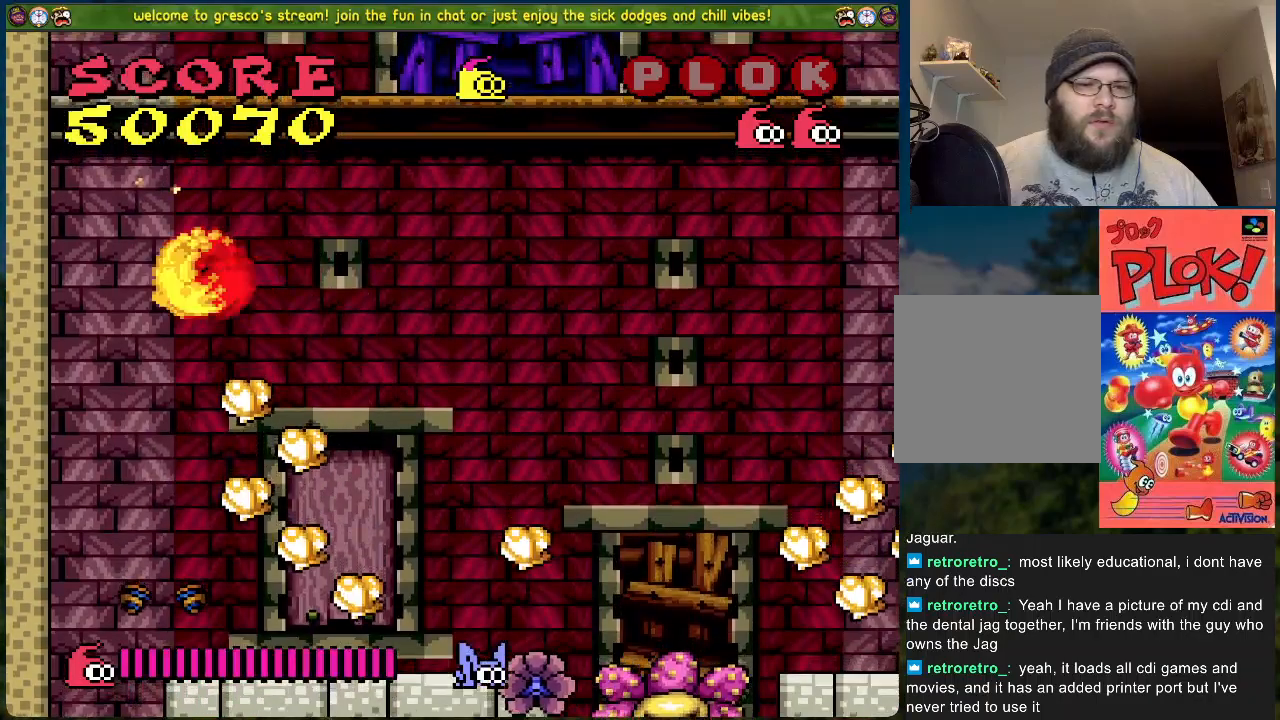
{"buttons": [], "left_stick": "center", "events": []}
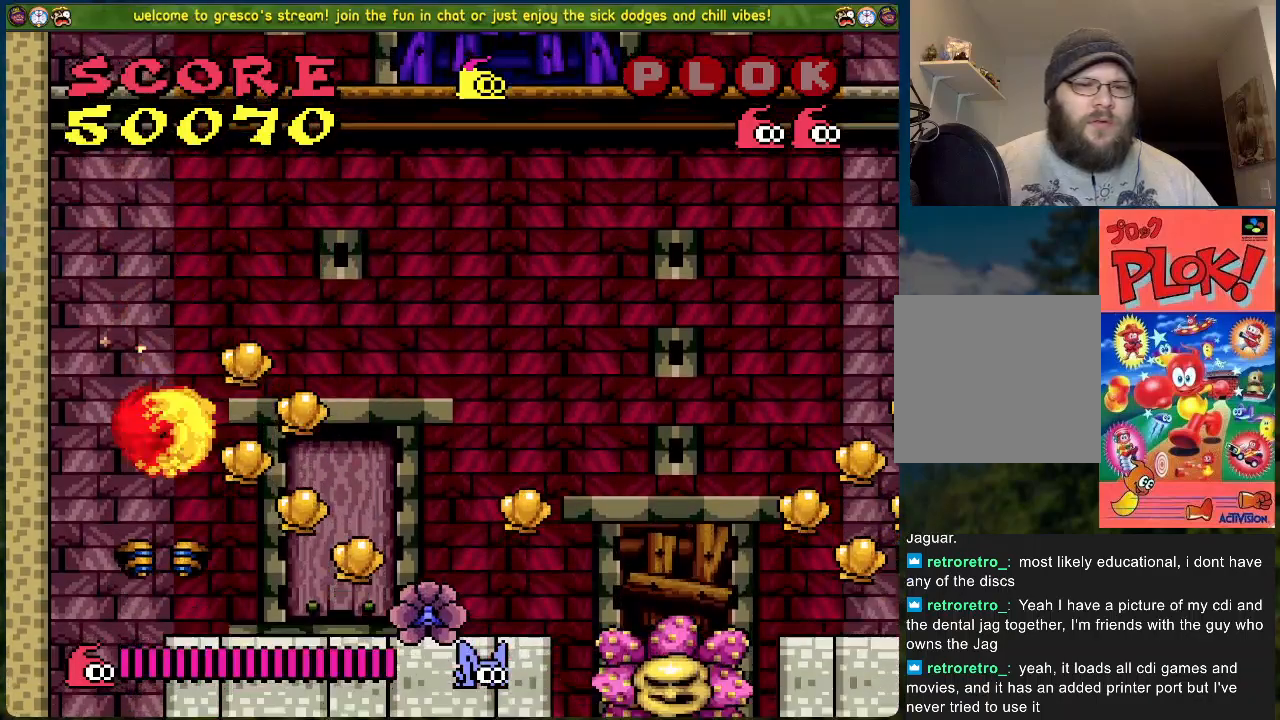
{"buttons": ["A", "DPAD_RIGHT"], "left_stick": "center", "events": [[200, "A", "down"], [300, "DPAD_RIGHT", "down"]]}
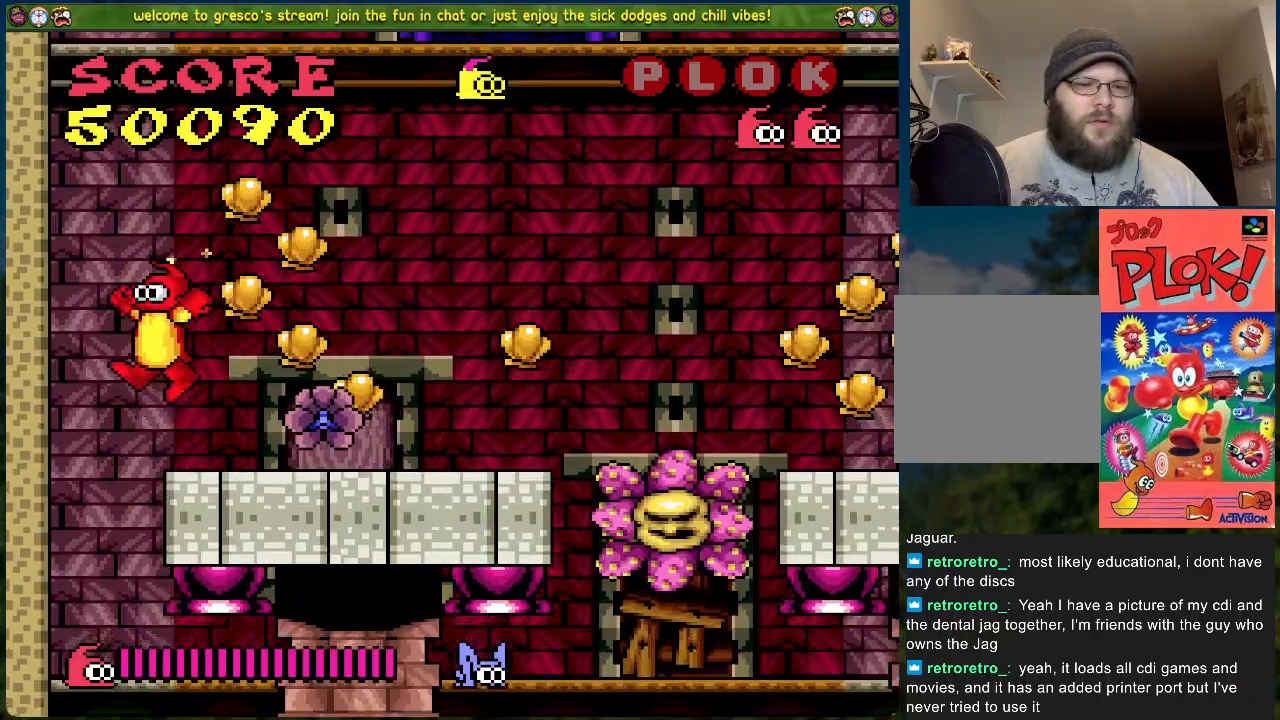
{"buttons": ["DPAD_RIGHT"], "left_stick": "center", "events": [[268, "A", "up"], [301, "DPAD_RIGHT", "up"], [351, "DPAD_LEFT", "down"], [418, "DPAD_LEFT", "up"], [485, "DPAD_RIGHT", "down"]]}
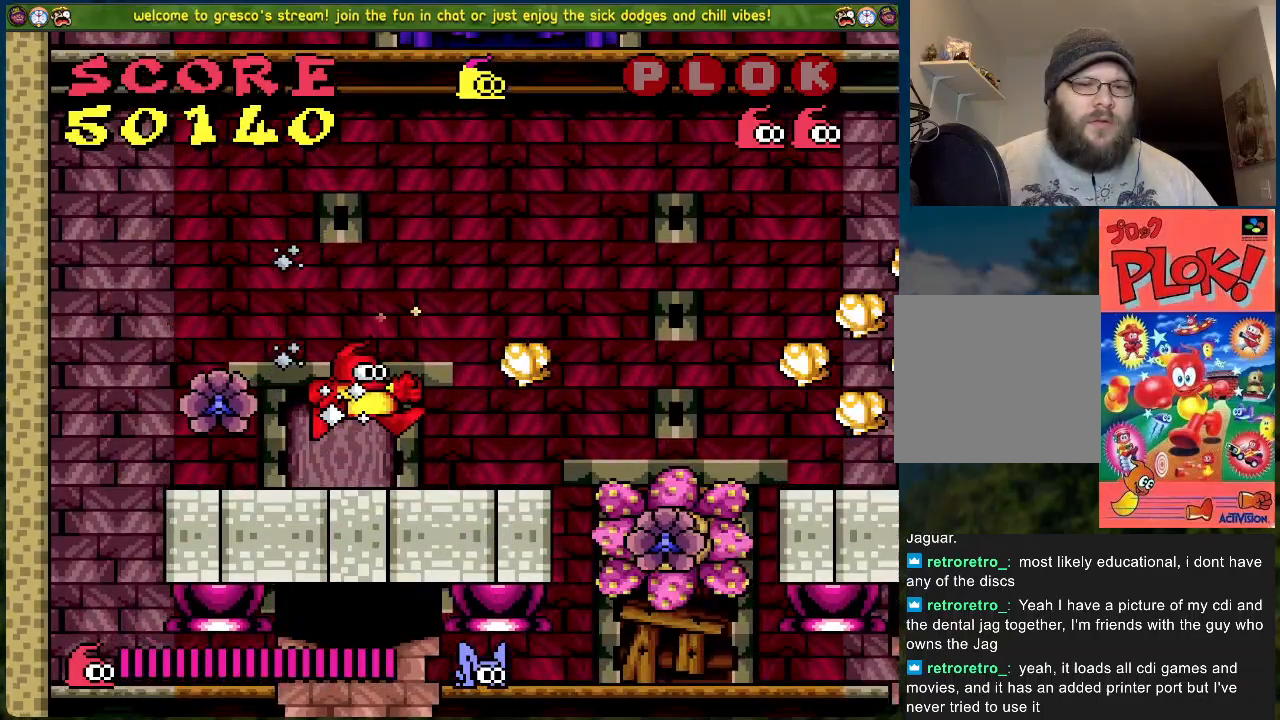
{"buttons": ["B", "DPAD_RIGHT"], "left_stick": "center", "events": [[267, "B", "down"]]}
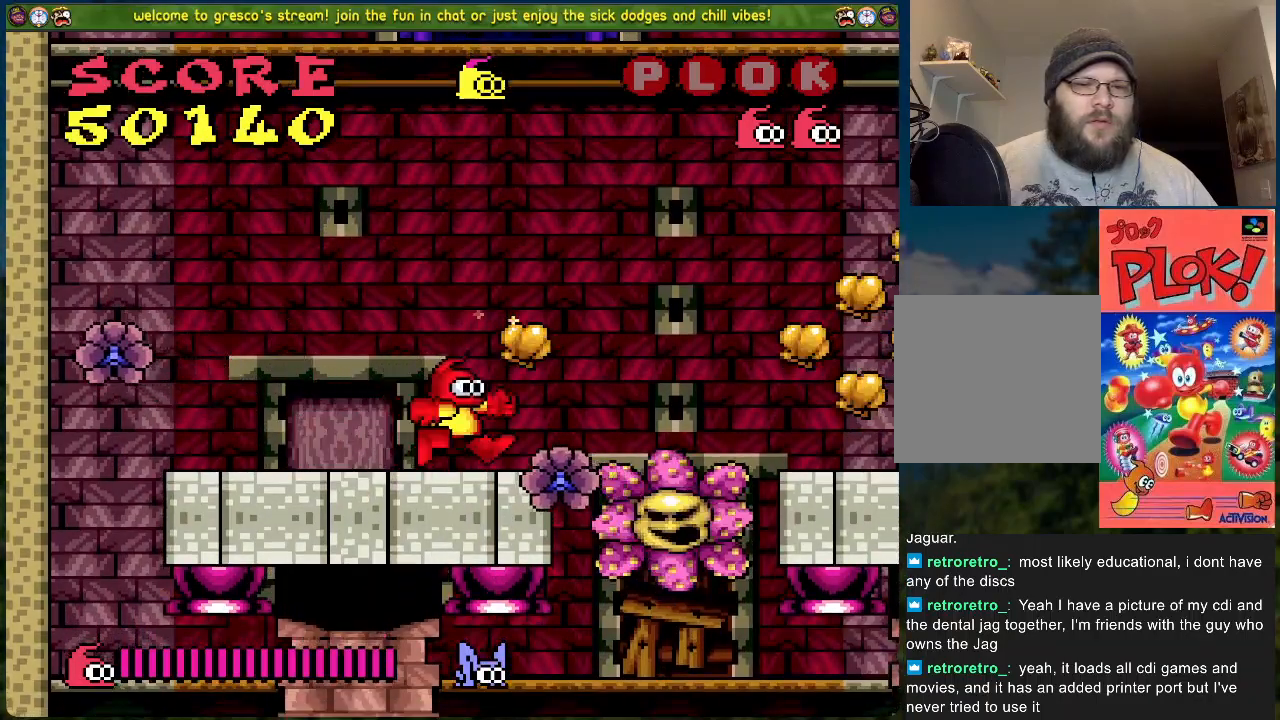
{"buttons": ["DPAD_RIGHT"], "left_stick": "center", "events": [[33, "B", "up"]]}
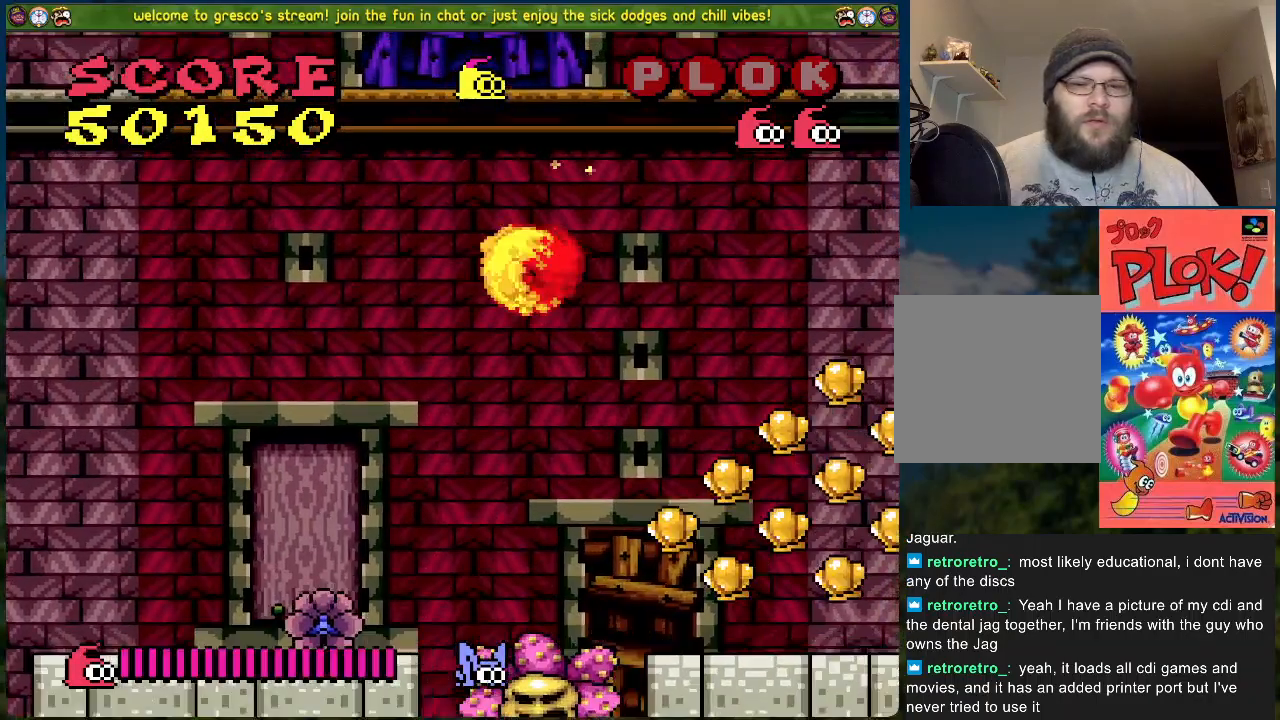
{"buttons": ["DPAD_RIGHT"], "left_stick": "center", "events": [[67, "DPAD_RIGHT", "up"], [351, "DPAD_RIGHT", "down"]]}
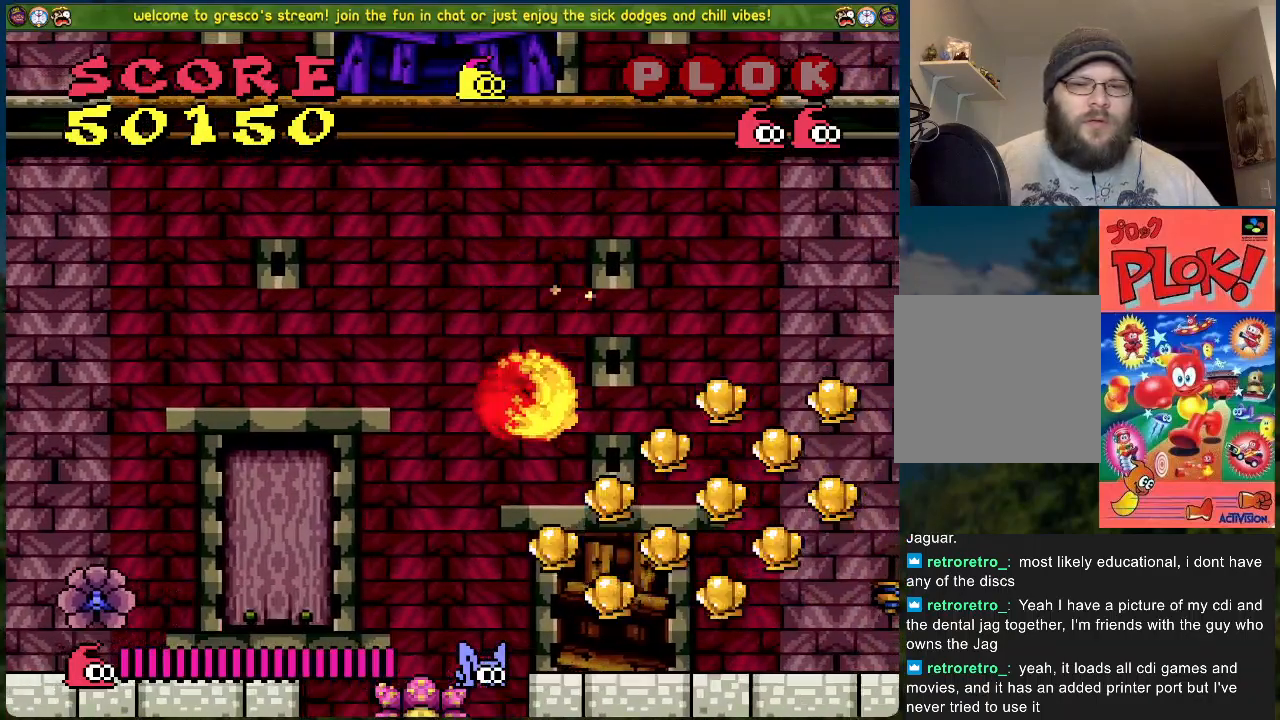
{"buttons": ["A", "DPAD_RIGHT"], "left_stick": "center", "events": [[84, "DPAD_RIGHT", "up"], [217, "A", "down"], [267, "DPAD_RIGHT", "down"]]}
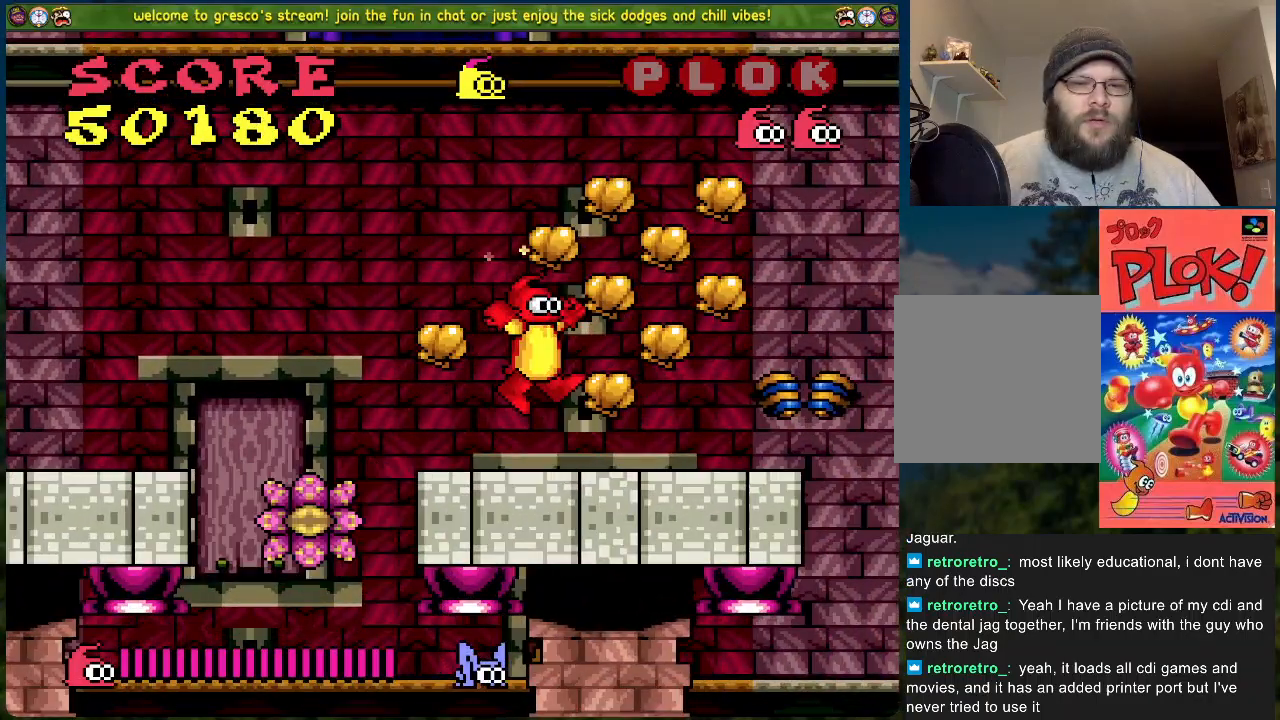
{"buttons": [], "left_stick": "center", "events": [[184, "A", "up"], [251, "DPAD_RIGHT", "up"]]}
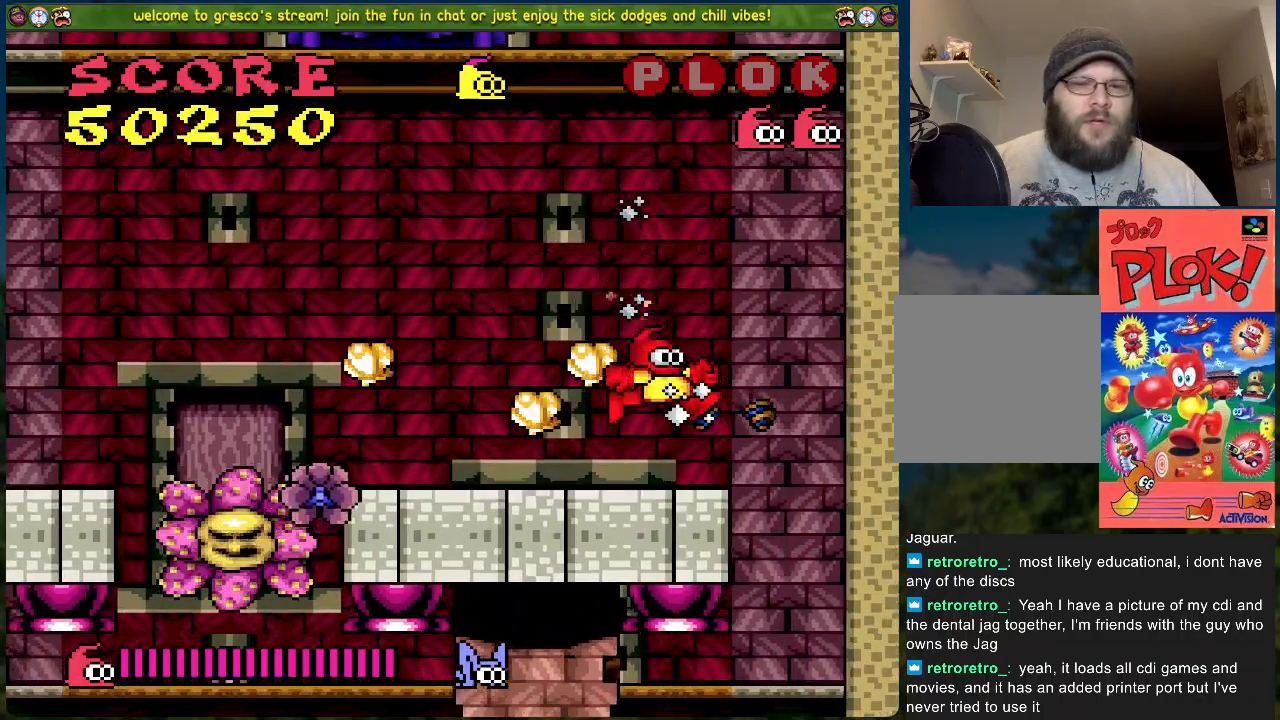
{"buttons": ["A", "DPAD_LEFT"], "left_stick": "center", "events": [[234, "DPAD_LEFT", "down"], [368, "DPAD_LEFT", "up"], [401, "A", "down"], [485, "DPAD_LEFT", "down"]]}
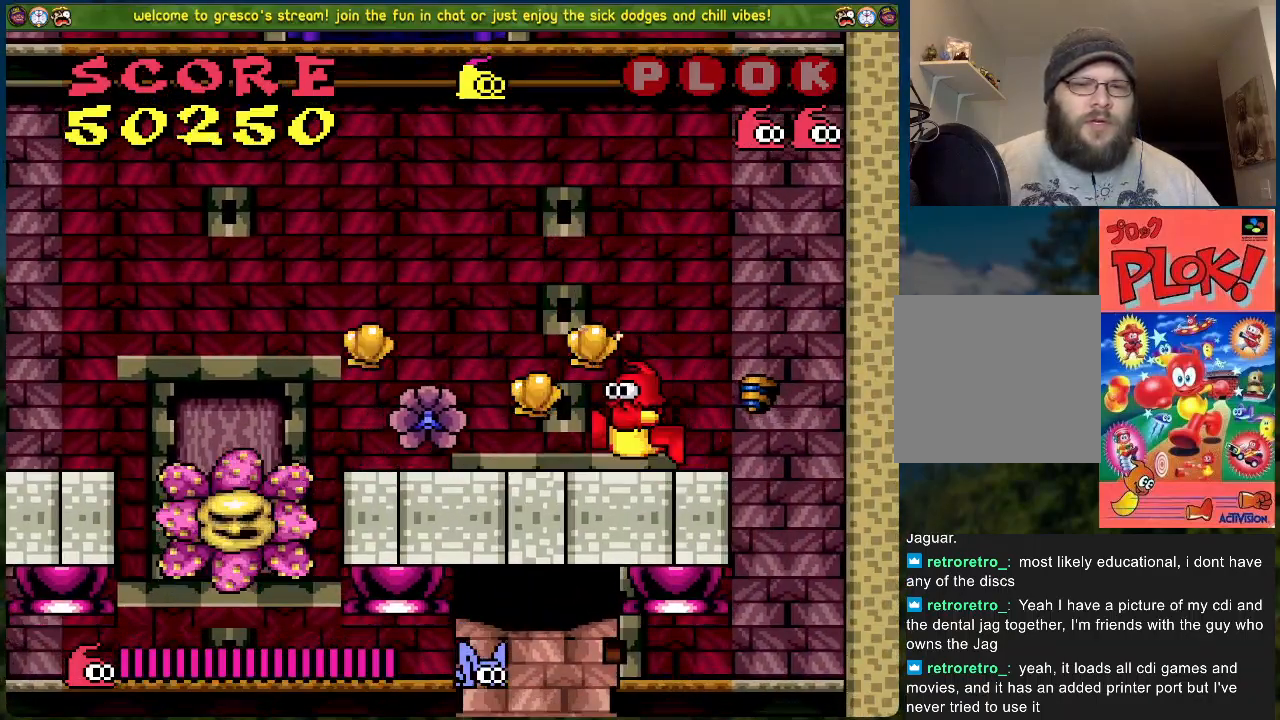
{"buttons": [], "left_stick": "center", "events": [[418, "A", "up"], [502, "DPAD_LEFT", "up"]]}
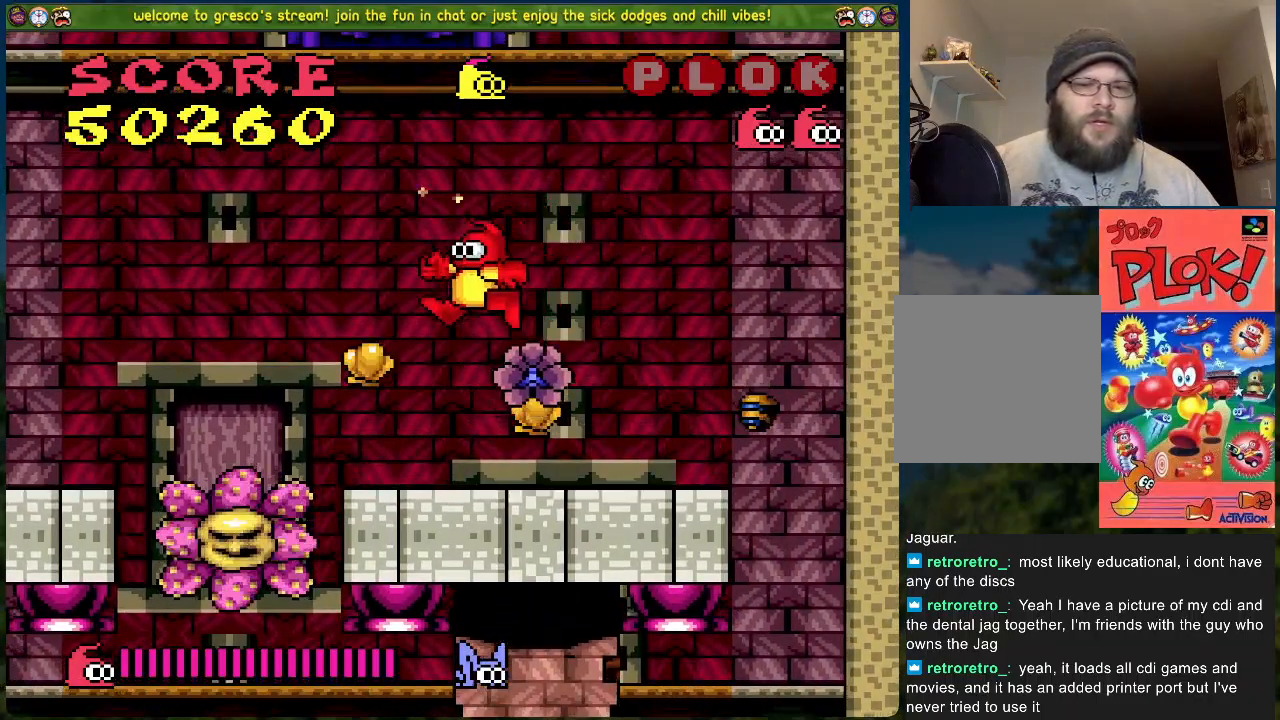
{"buttons": ["DPAD_RIGHT"], "left_stick": "center", "events": [[167, "DPAD_RIGHT", "down"]]}
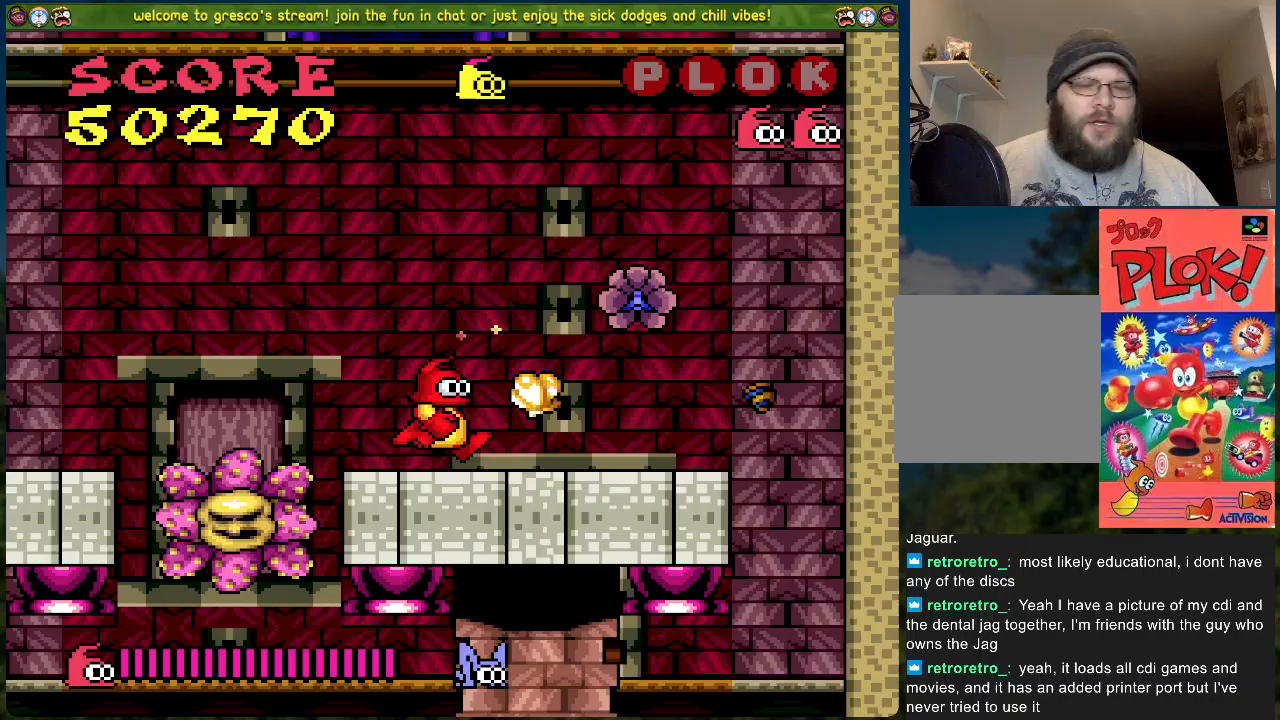
{"buttons": ["DPAD_RIGHT"], "left_stick": "center", "events": []}
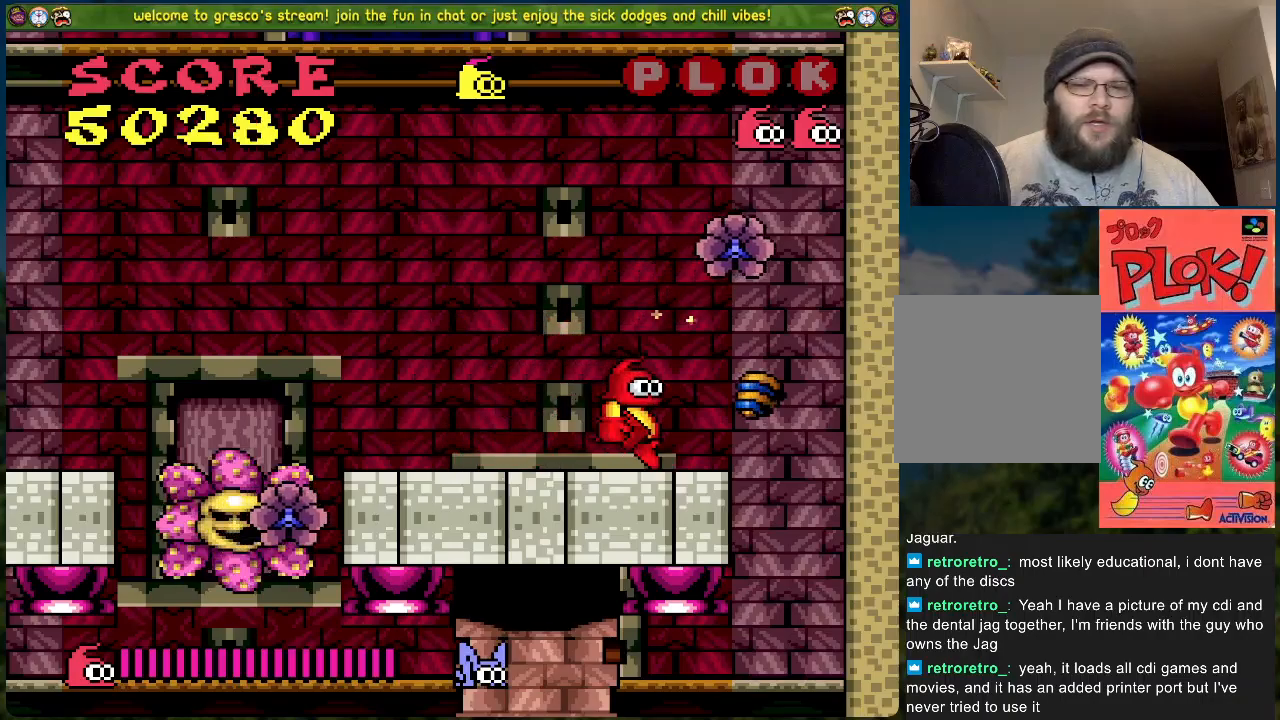
{"buttons": [], "left_stick": "center", "events": [[201, "DPAD_RIGHT", "up"]]}
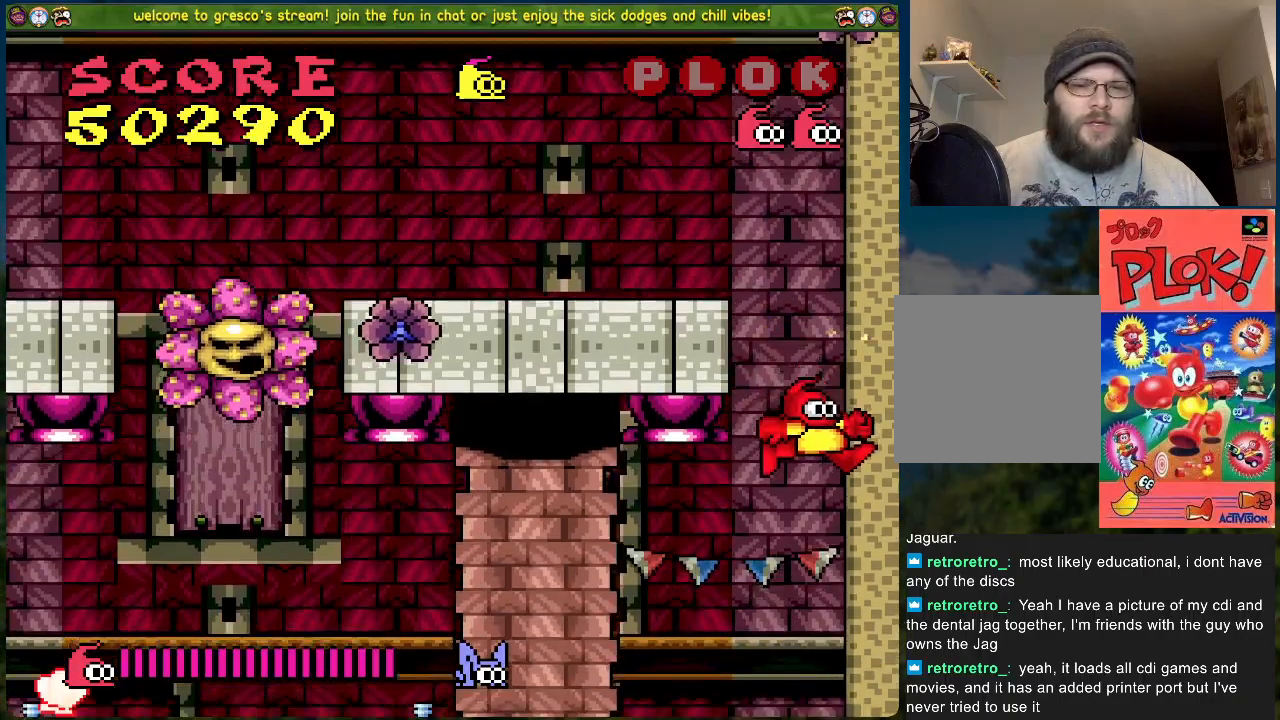
{"buttons": ["DPAD_LEFT"], "left_stick": "center", "events": [[218, "DPAD_LEFT", "down"]]}
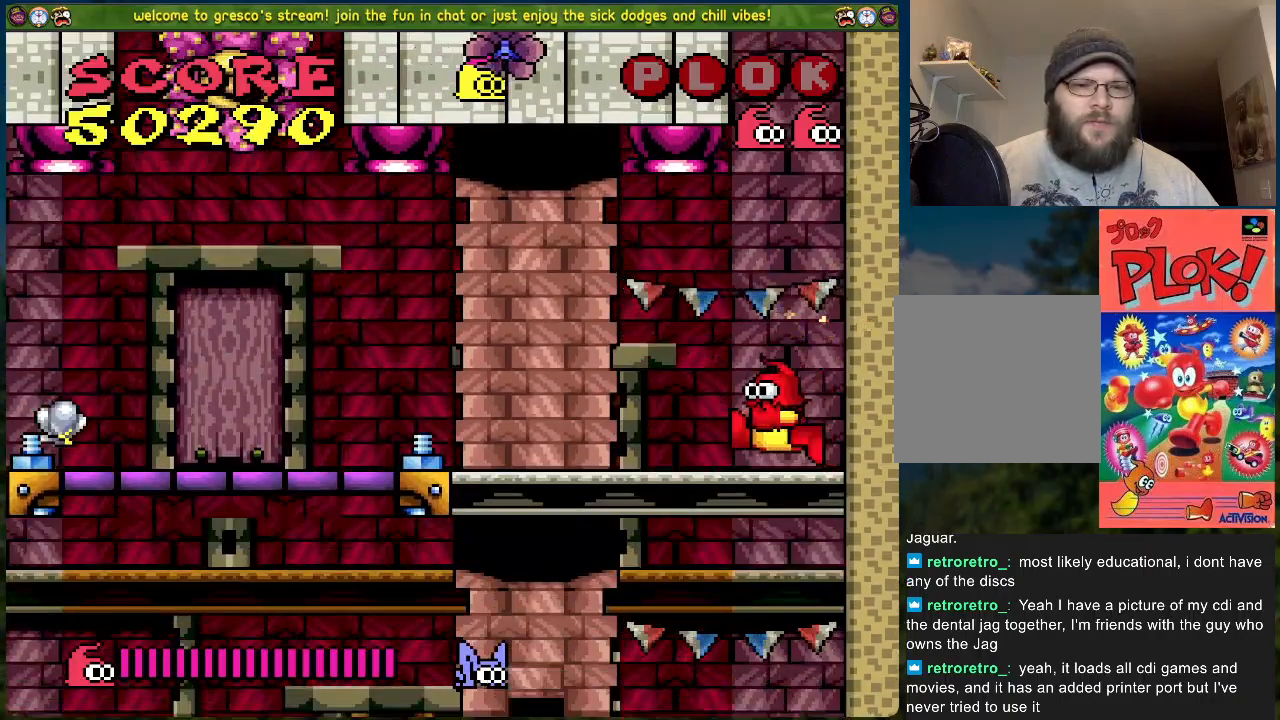
{"buttons": ["DPAD_LEFT"], "left_stick": "center", "events": []}
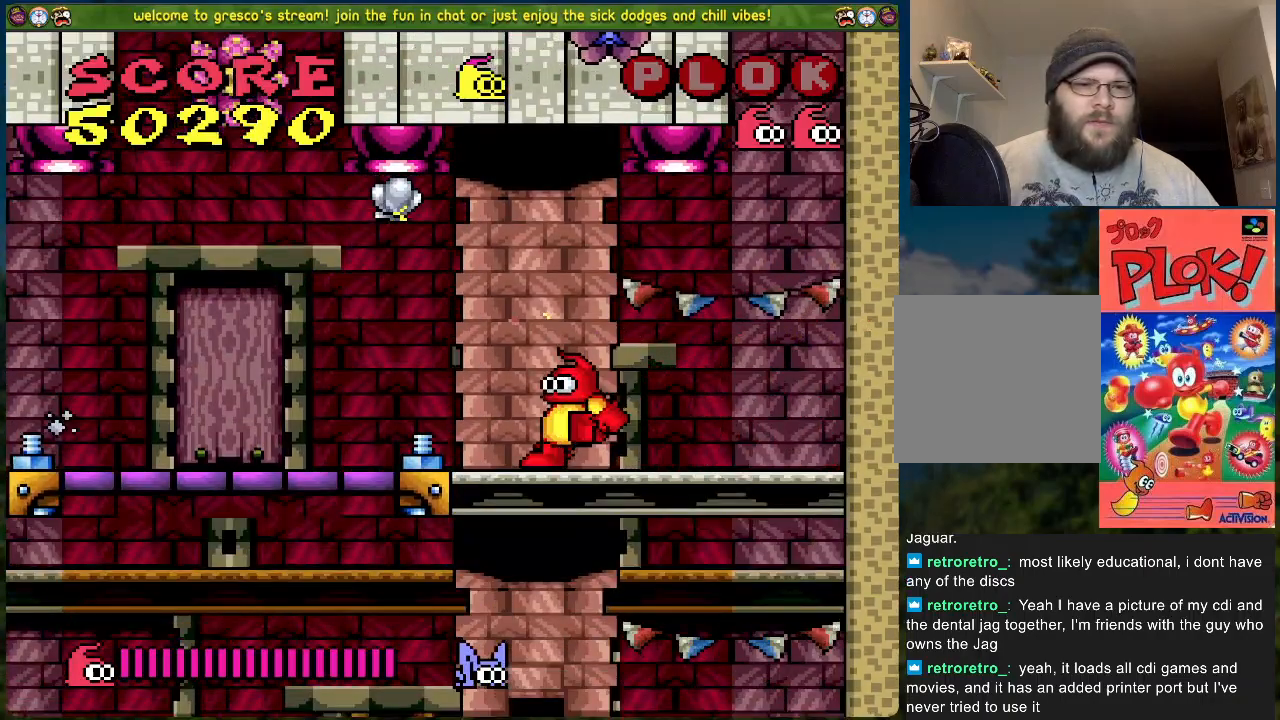
{"buttons": ["DPAD_LEFT"], "left_stick": "center", "events": []}
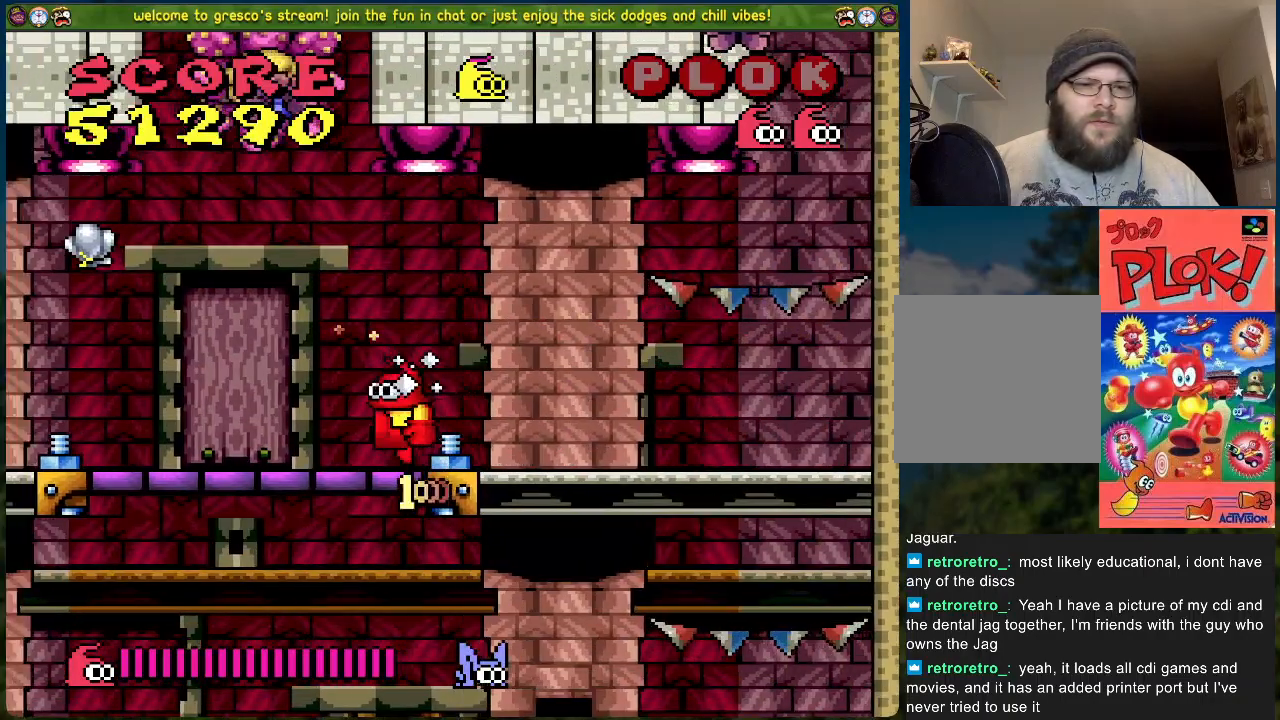
{"buttons": ["DPAD_LEFT"], "left_stick": "center", "events": []}
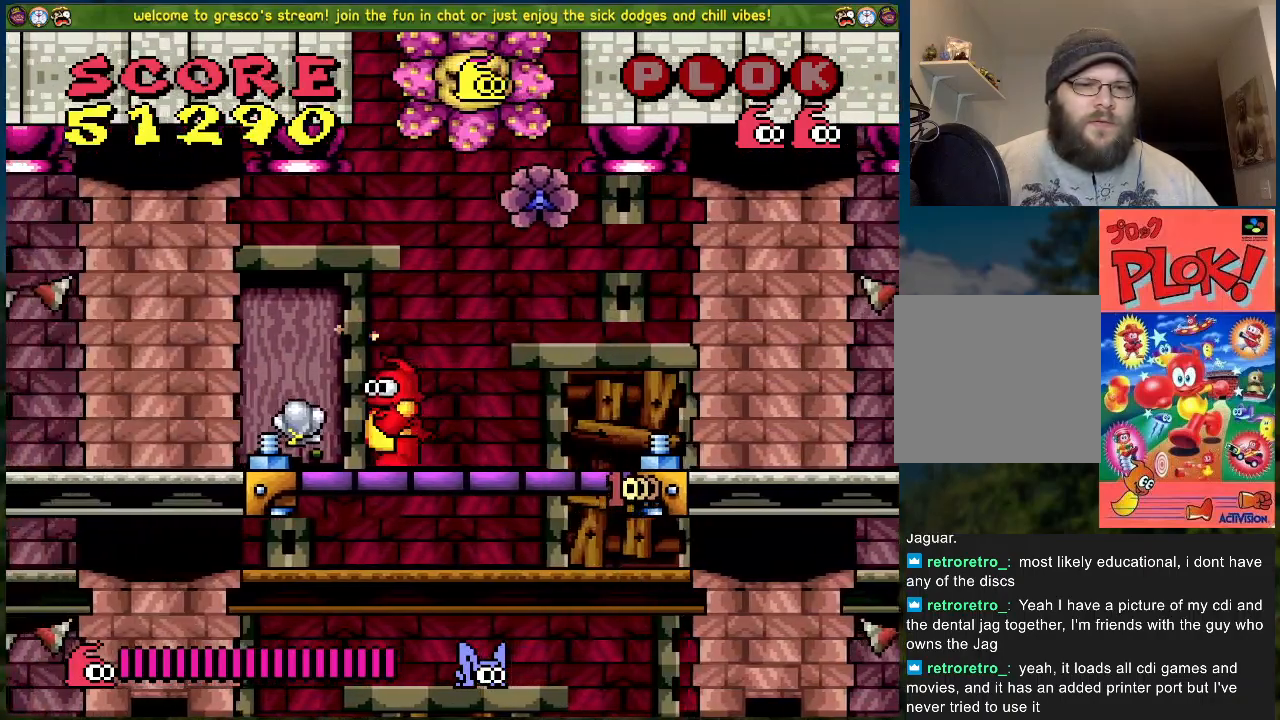
{"buttons": ["DPAD_LEFT"], "left_stick": "center", "events": []}
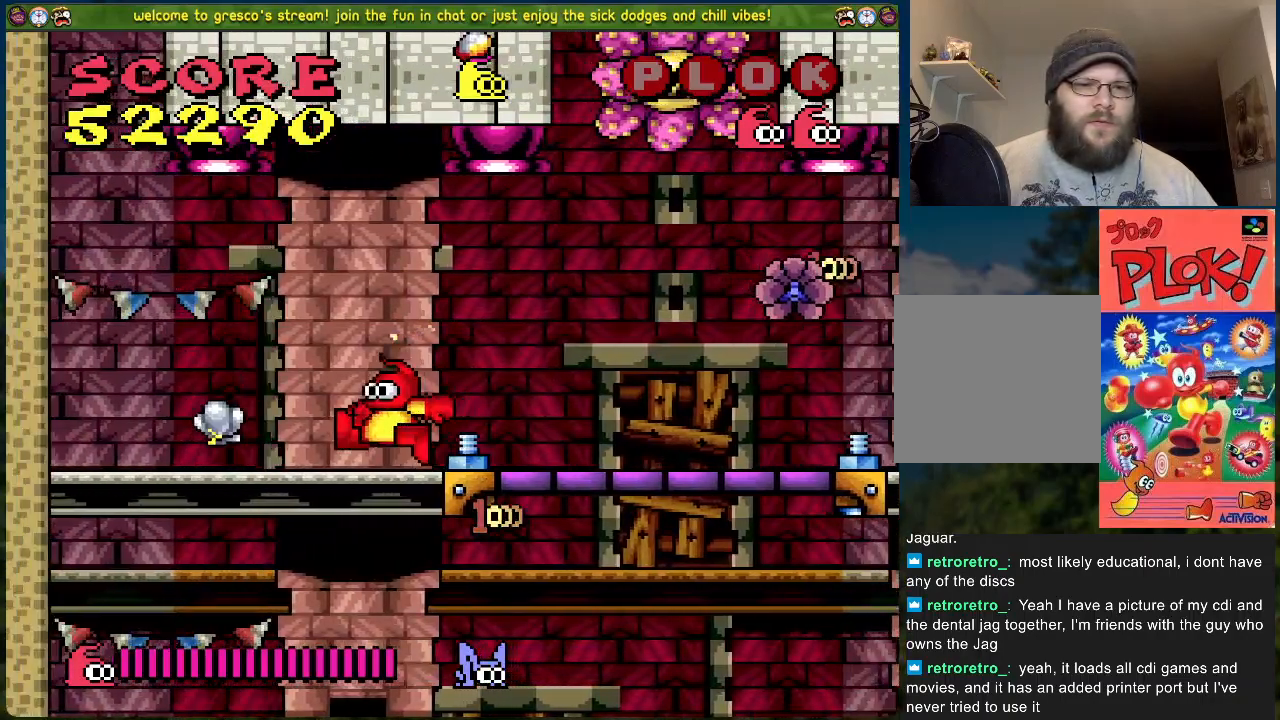
{"buttons": [], "left_stick": "center", "events": [[184, "DPAD_LEFT", "up"], [217, "DPAD_RIGHT", "down"], [501, "DPAD_RIGHT", "up"]]}